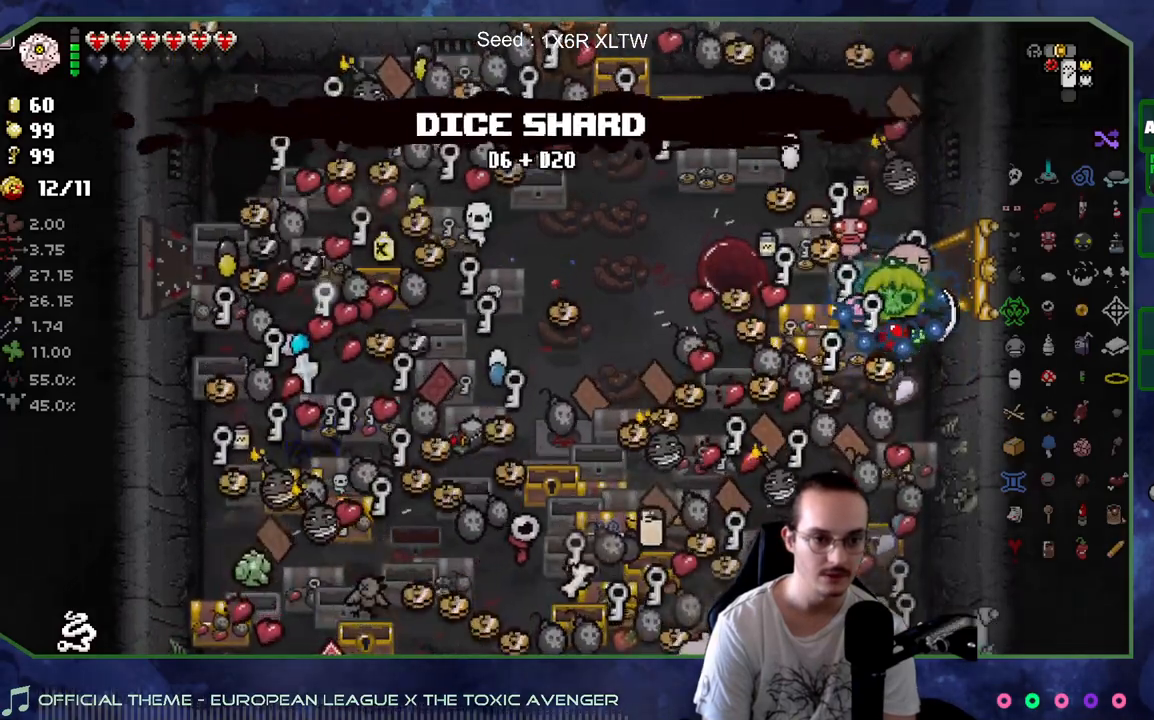
Gameplay with a controller (Xbox layout); each line is a JSON object with the inputs held at the frame after it. "events" lists button and stick changes between this image and that frame as [ms after this image, input, new state], when the widget could be followed in between. Not read: L3 R3.
{"buttons": [], "left_stick": "down-left", "right_stick": "center", "events": [[17, "left_stick", "down"], [300, "left_stick", "center"], [417, "left_stick", "down-left"]]}
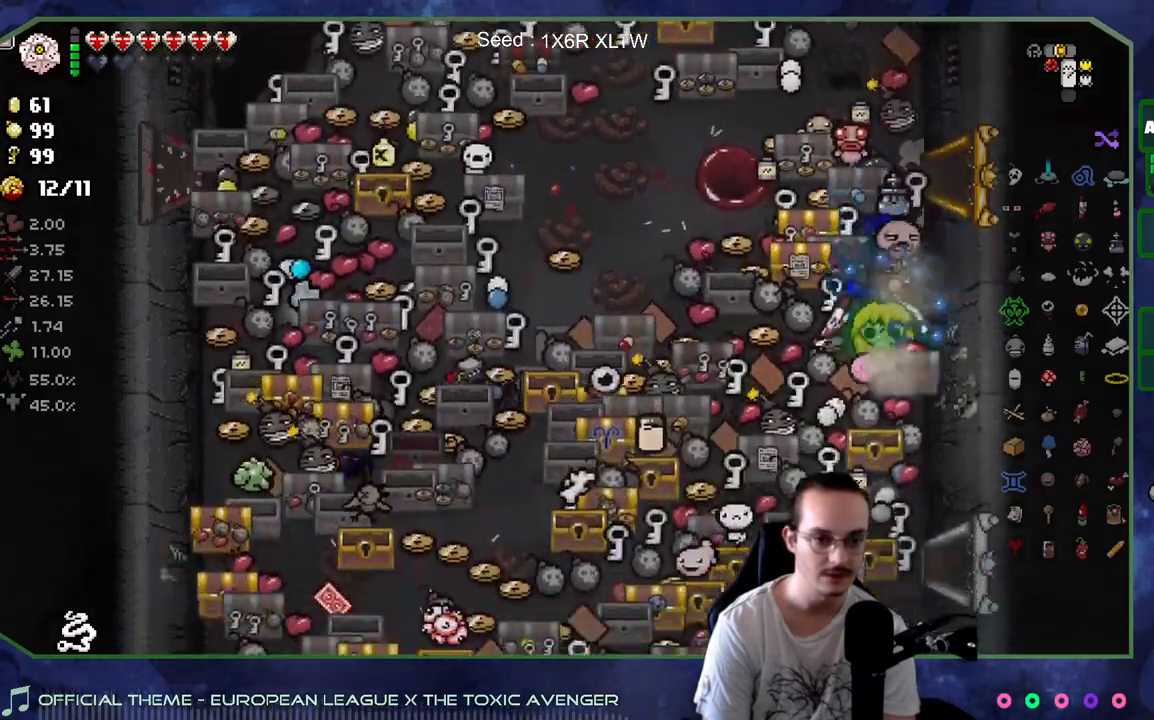
{"buttons": [], "left_stick": "center", "right_stick": "center", "events": [[67, "left_stick", "down"], [283, "left_stick", "center"]]}
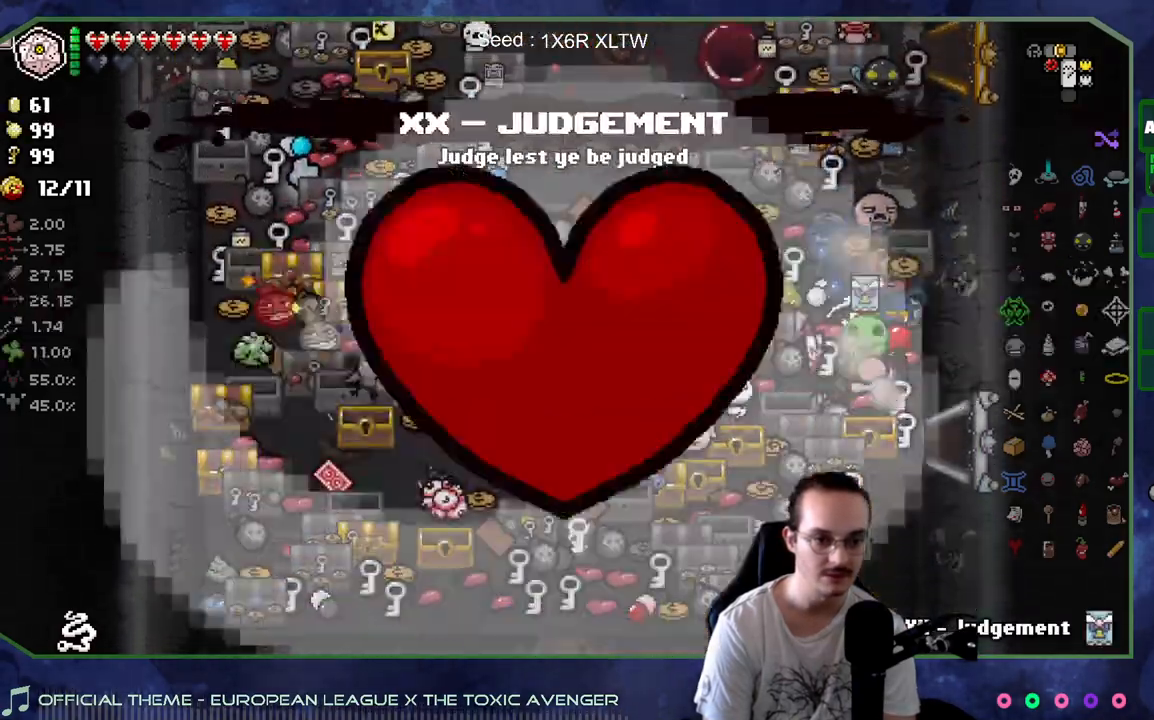
{"buttons": [], "left_stick": "down-right", "right_stick": "center", "events": [[117, "left_stick", "down-right"]]}
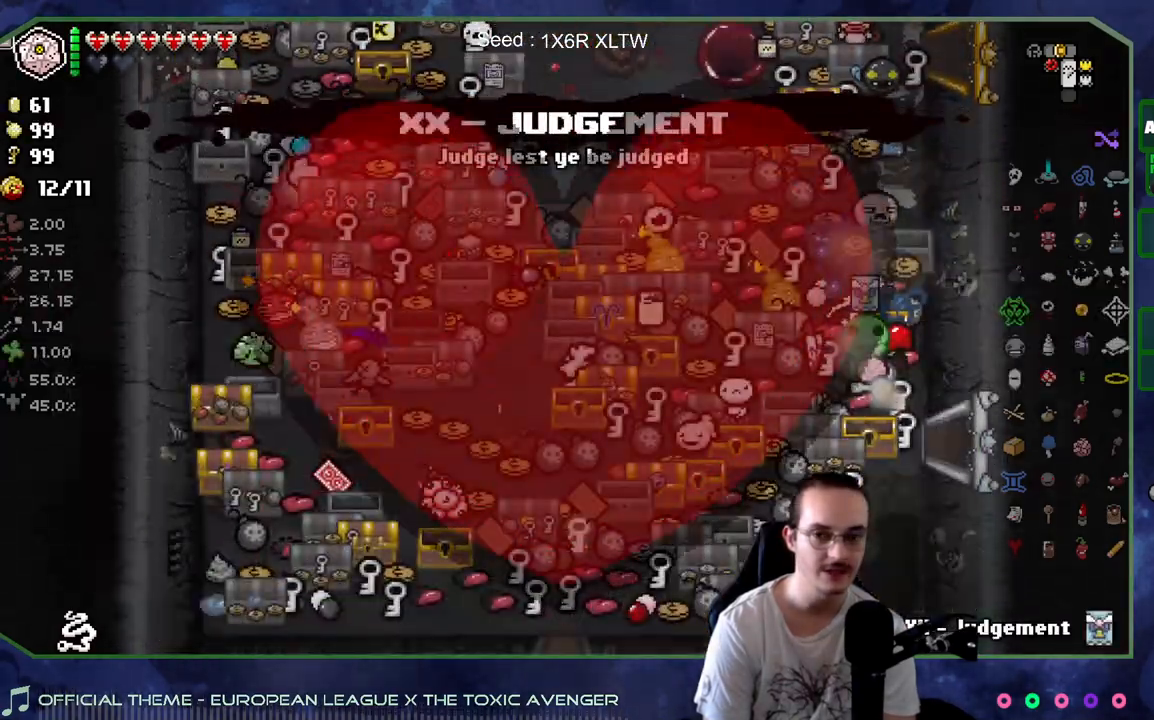
{"buttons": [], "left_stick": "down-right", "right_stick": "center", "events": []}
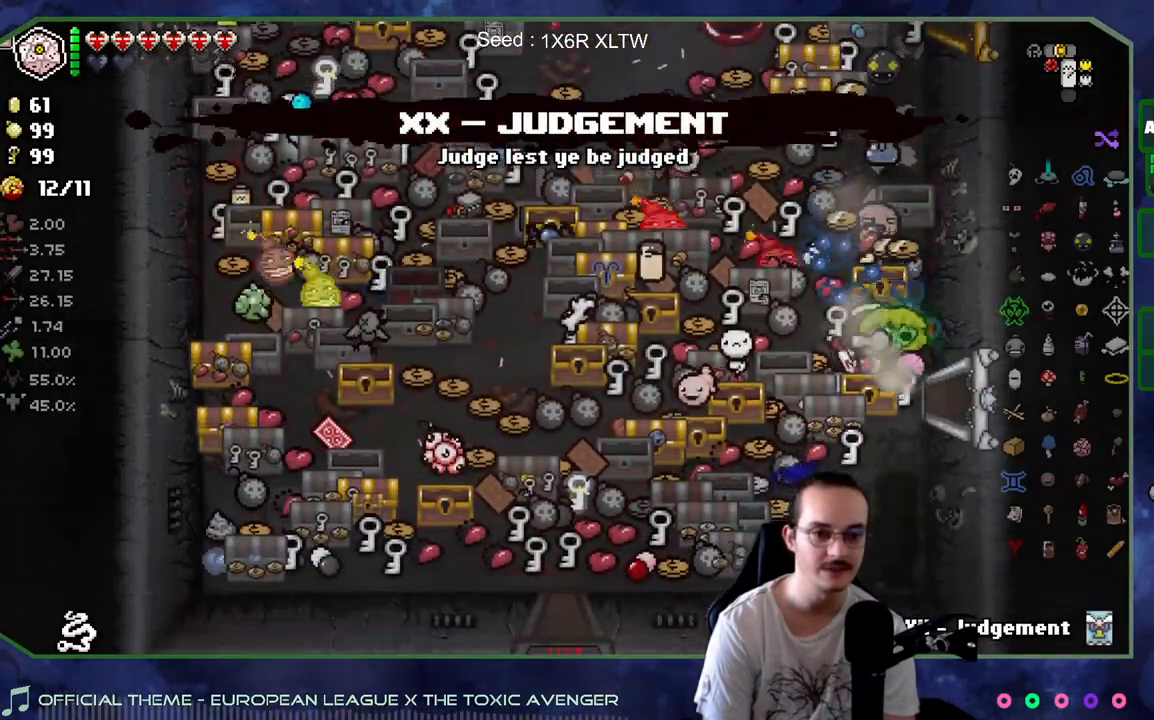
{"buttons": [], "left_stick": "down-left", "right_stick": "center", "events": [[167, "left_stick", "down"], [283, "left_stick", "down-left"]]}
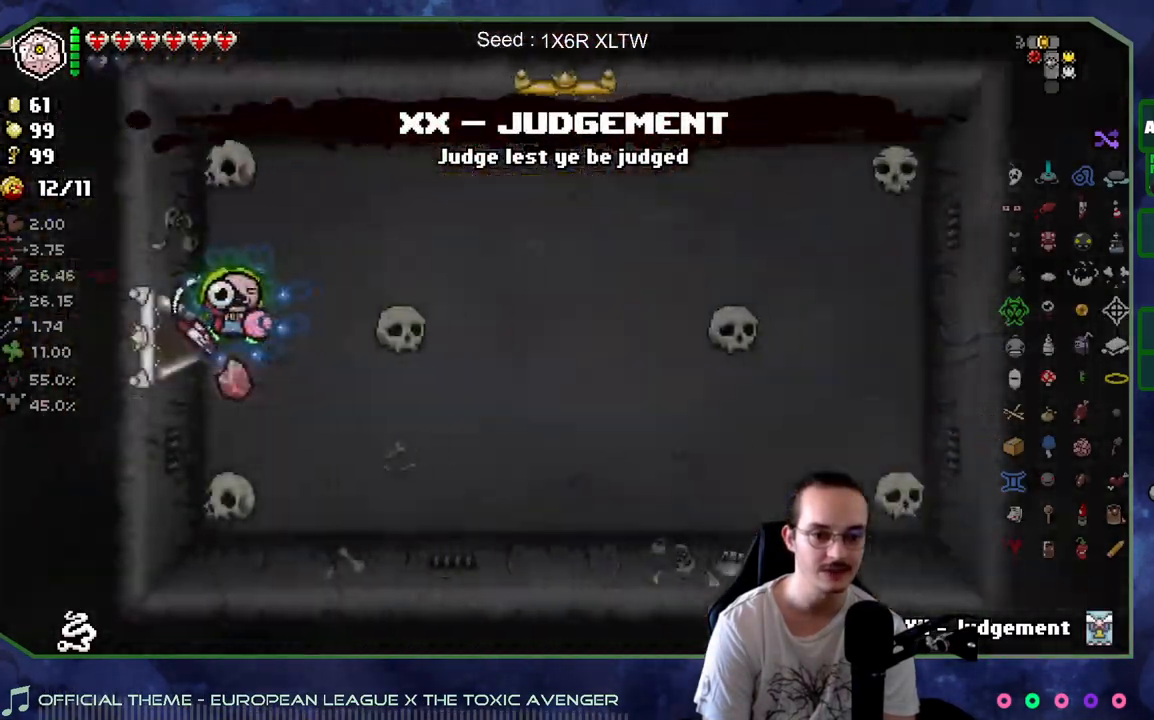
{"buttons": [], "left_stick": "up-left", "right_stick": "center", "events": [[167, "left_stick", "center"], [333, "left_stick", "up-left"]]}
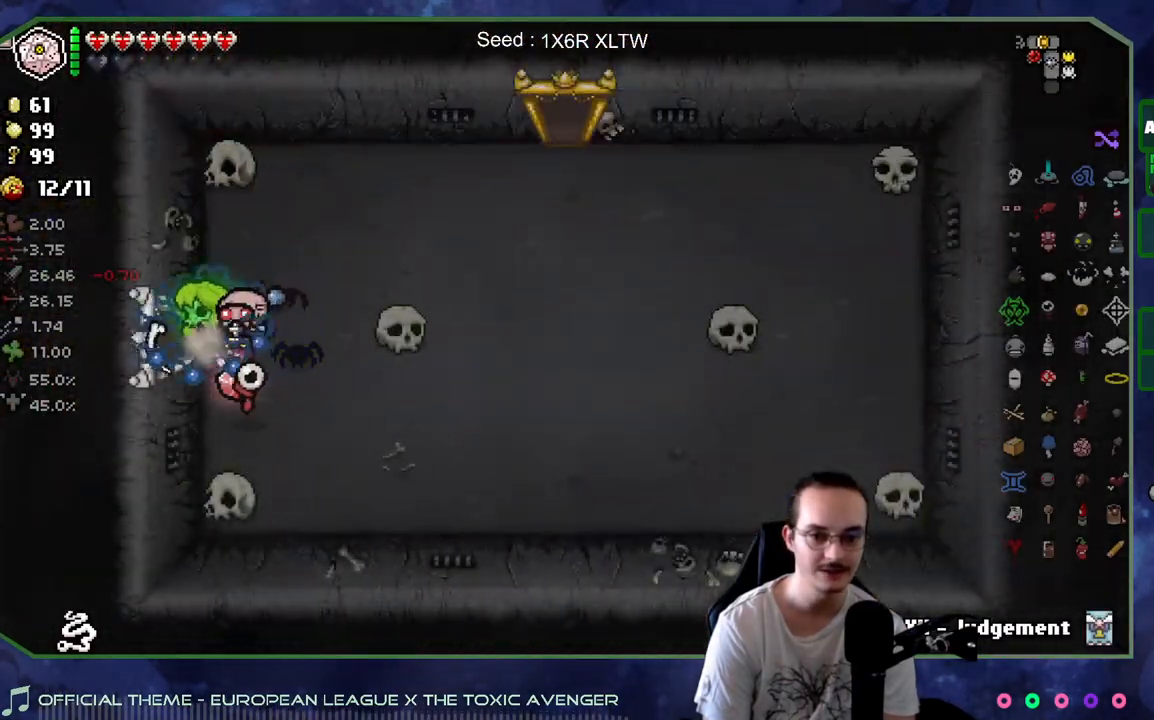
{"buttons": [], "left_stick": "down", "right_stick": "center", "events": [[17, "left_stick", "left"], [117, "left_stick", "down-left"], [283, "left_stick", "center"], [433, "left_stick", "down"]]}
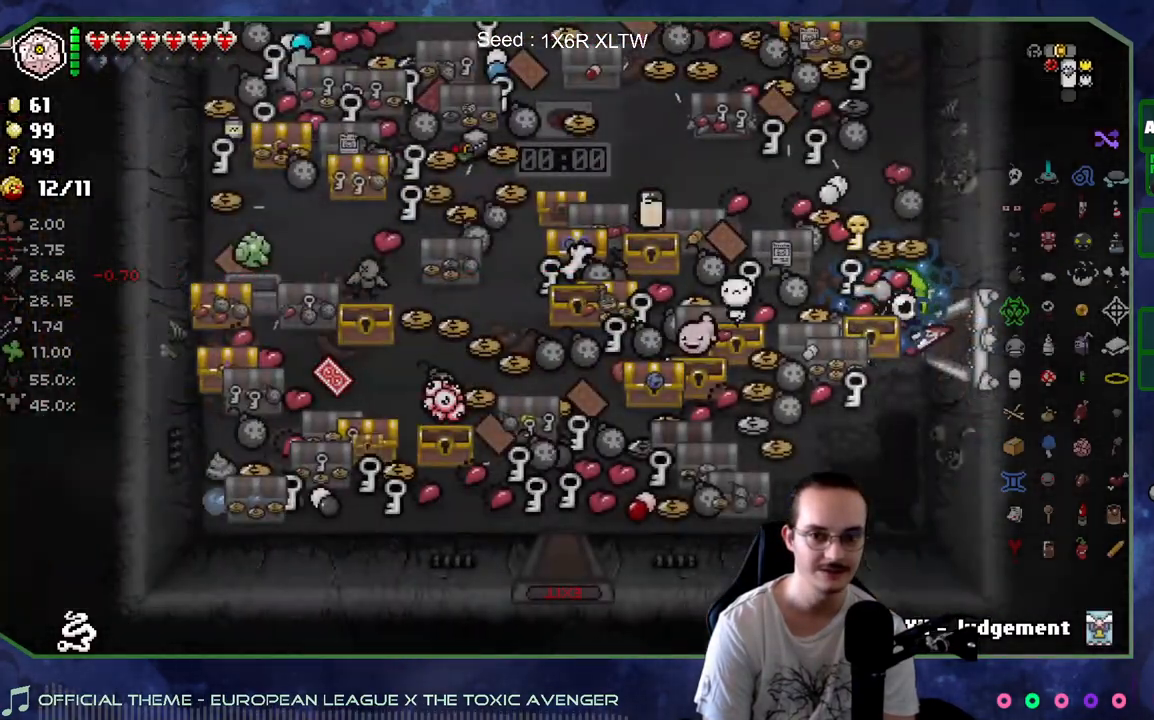
{"buttons": [], "left_stick": "down-left", "right_stick": "center", "events": [[83, "left_stick", "down-left"], [283, "left_stick", "left"], [500, "left_stick", "down-left"]]}
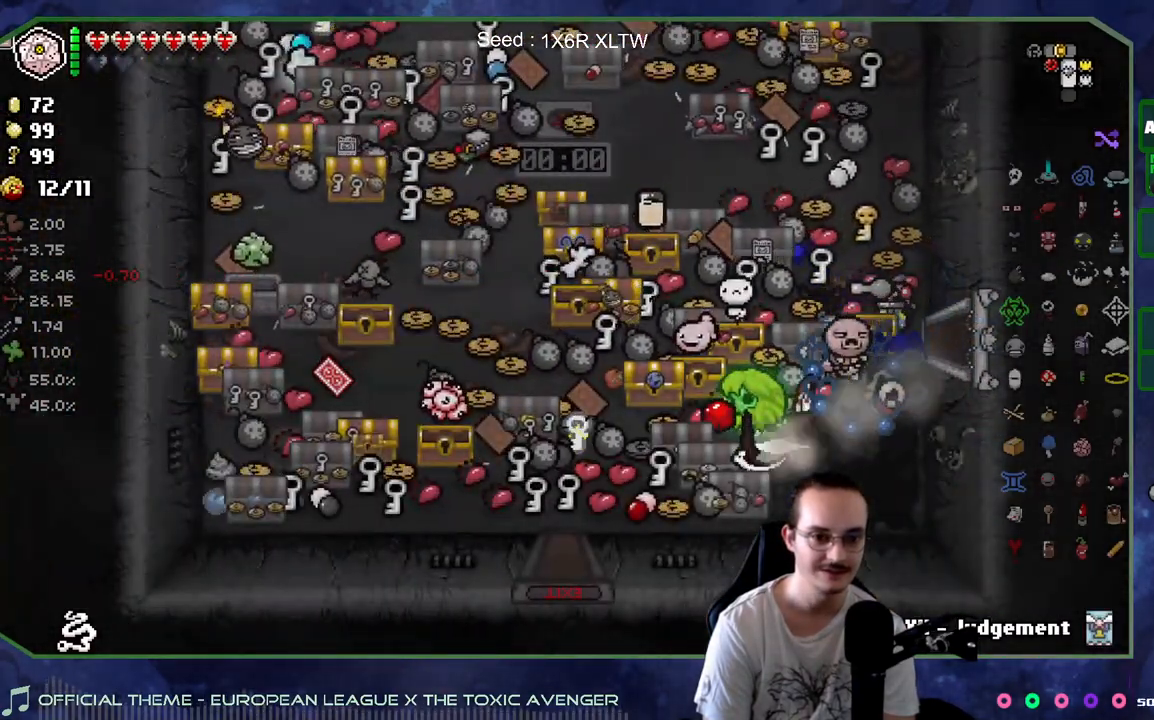
{"buttons": [], "left_stick": "up-left", "right_stick": "center", "events": [[150, "left_stick", "down-right"], [250, "left_stick", "up-right"], [317, "left_stick", "up"], [433, "left_stick", "up-left"]]}
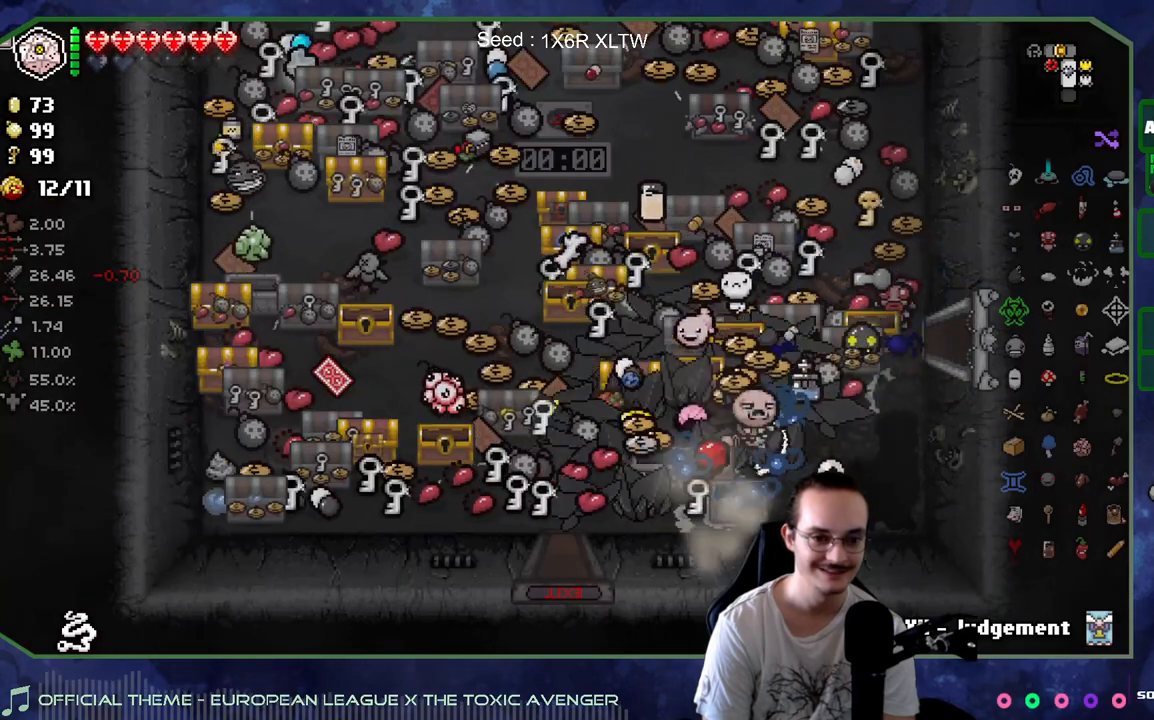
{"buttons": [], "left_stick": "up-right", "right_stick": "center", "events": [[83, "left_stick", "down-left"], [267, "left_stick", "up-left"], [383, "left_stick", "up-right"]]}
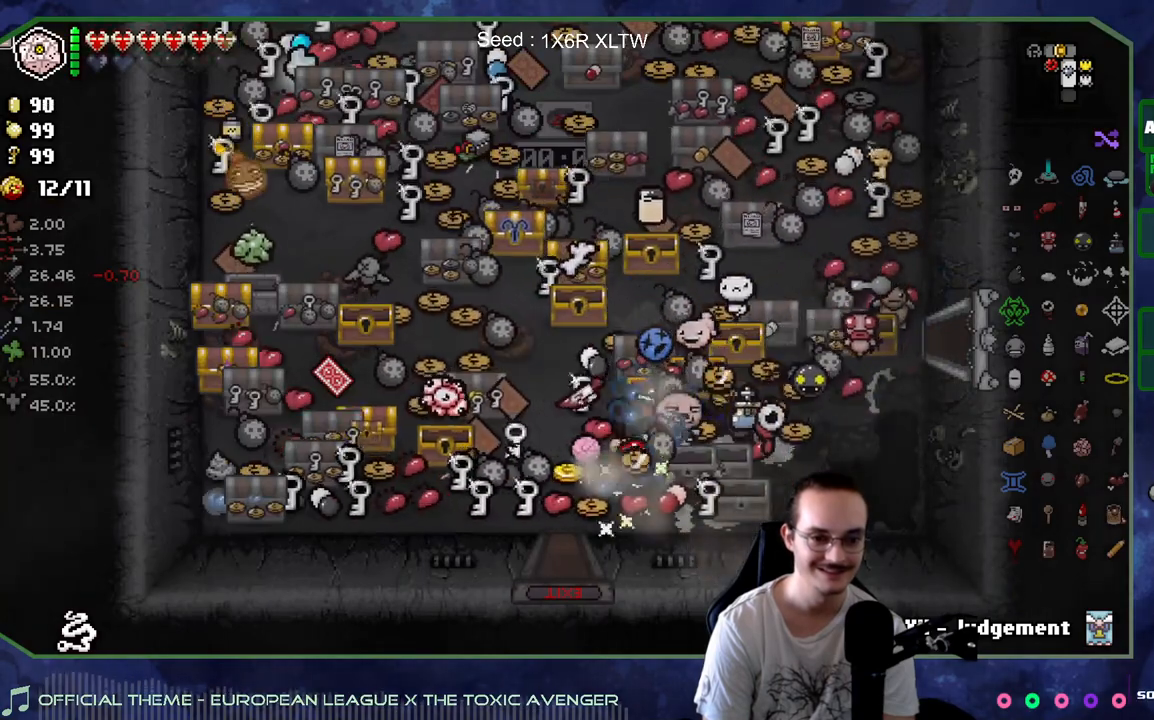
{"buttons": [], "left_stick": "down-left", "right_stick": "center", "events": [[50, "left_stick", "up-left"], [167, "left_stick", "down-left"]]}
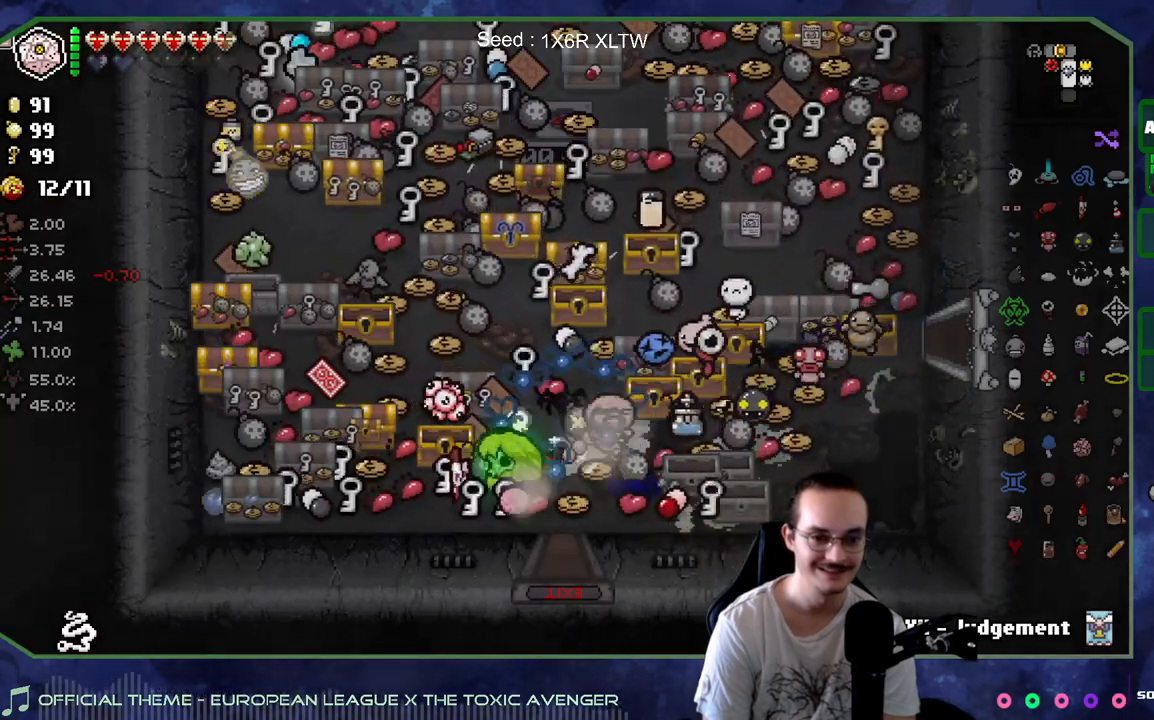
{"buttons": [], "left_stick": "down-left", "right_stick": "center", "events": [[17, "left_stick", "left"], [150, "left_stick", "up-left"], [417, "left_stick", "down-left"]]}
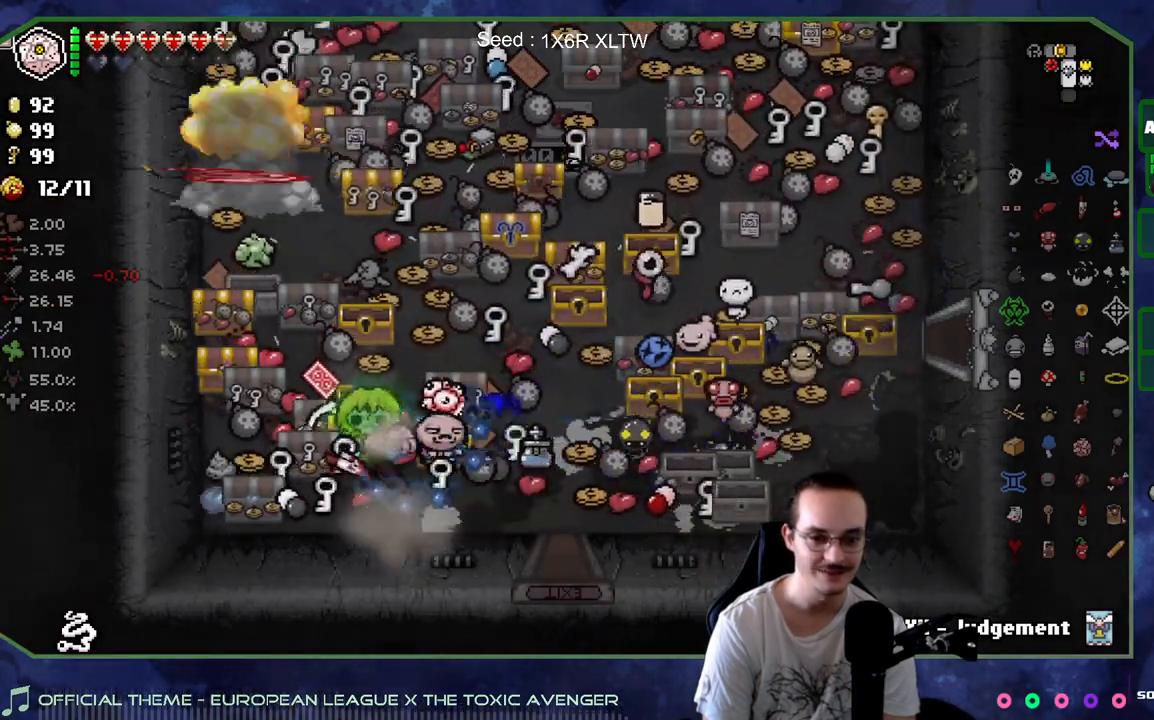
{"buttons": [], "left_stick": "up-right", "right_stick": "center", "events": [[50, "left_stick", "left"], [267, "left_stick", "up"], [333, "left_stick", "up-right"]]}
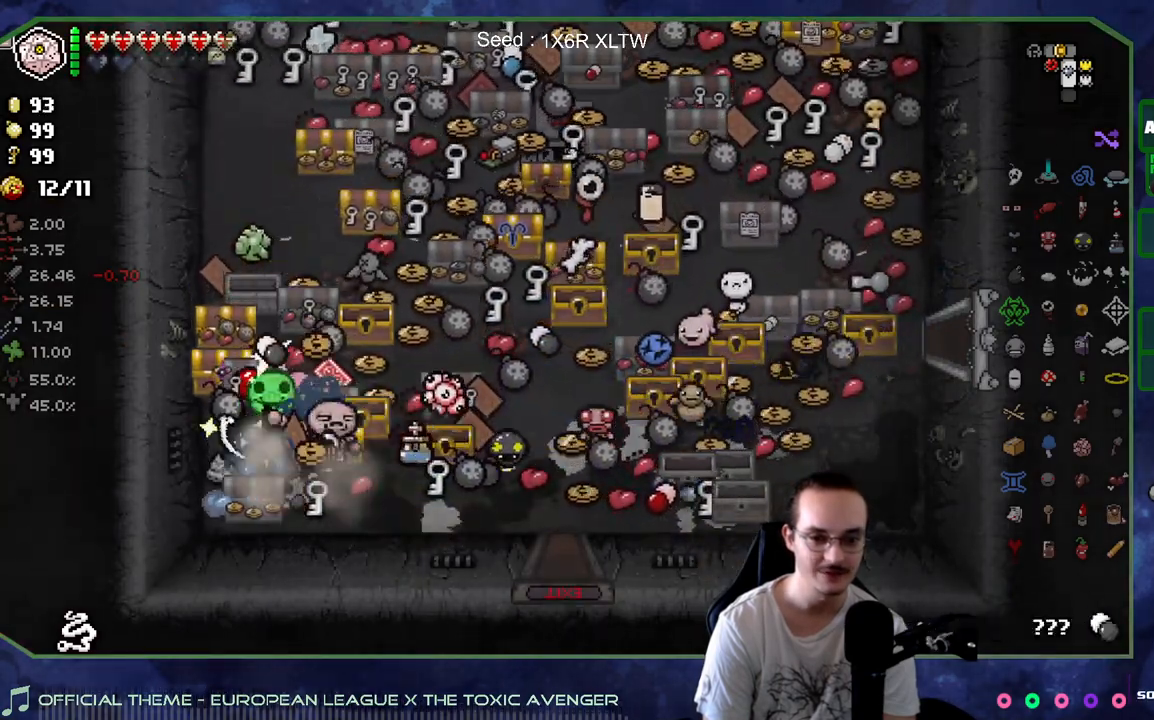
{"buttons": [], "left_stick": "up", "right_stick": "center", "events": [[33, "left_stick", "up-left"], [233, "left_stick", "down-left"], [300, "left_stick", "down-right"], [383, "left_stick", "up-right"], [467, "left_stick", "up"]]}
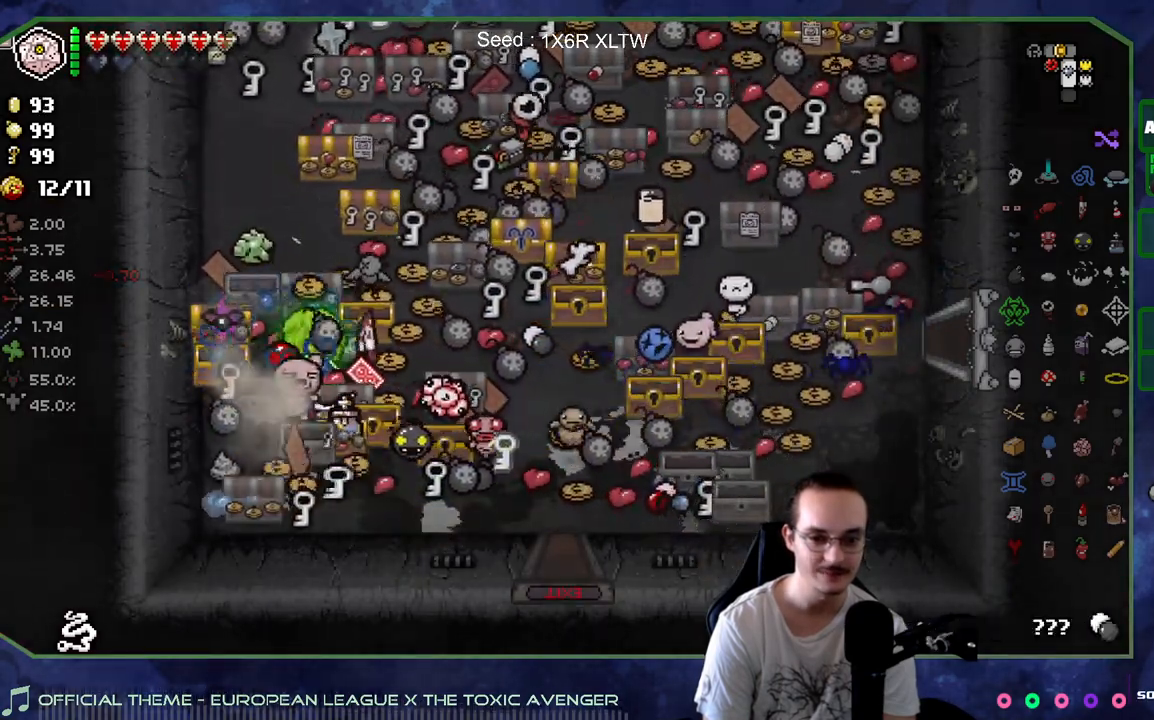
{"buttons": [], "left_stick": "up-right", "right_stick": "center", "events": [[33, "left_stick", "up-left"], [150, "left_stick", "left"], [367, "left_stick", "right"], [450, "left_stick", "up-right"]]}
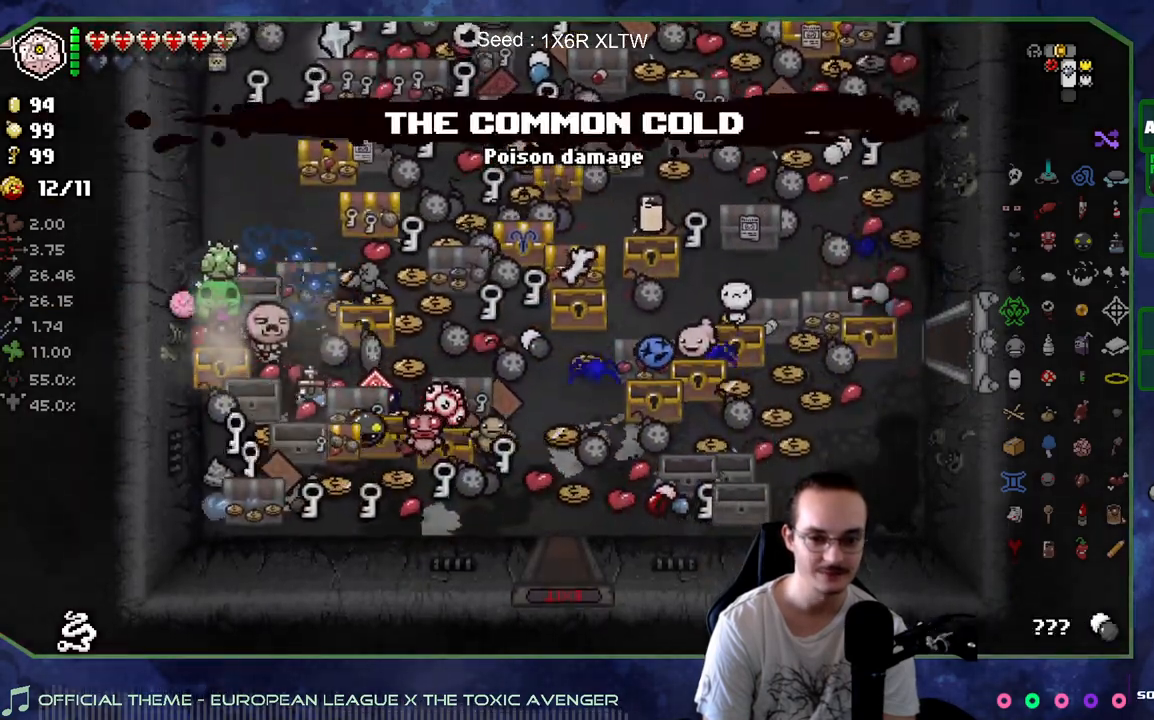
{"buttons": [], "left_stick": "up-right", "right_stick": "center", "events": []}
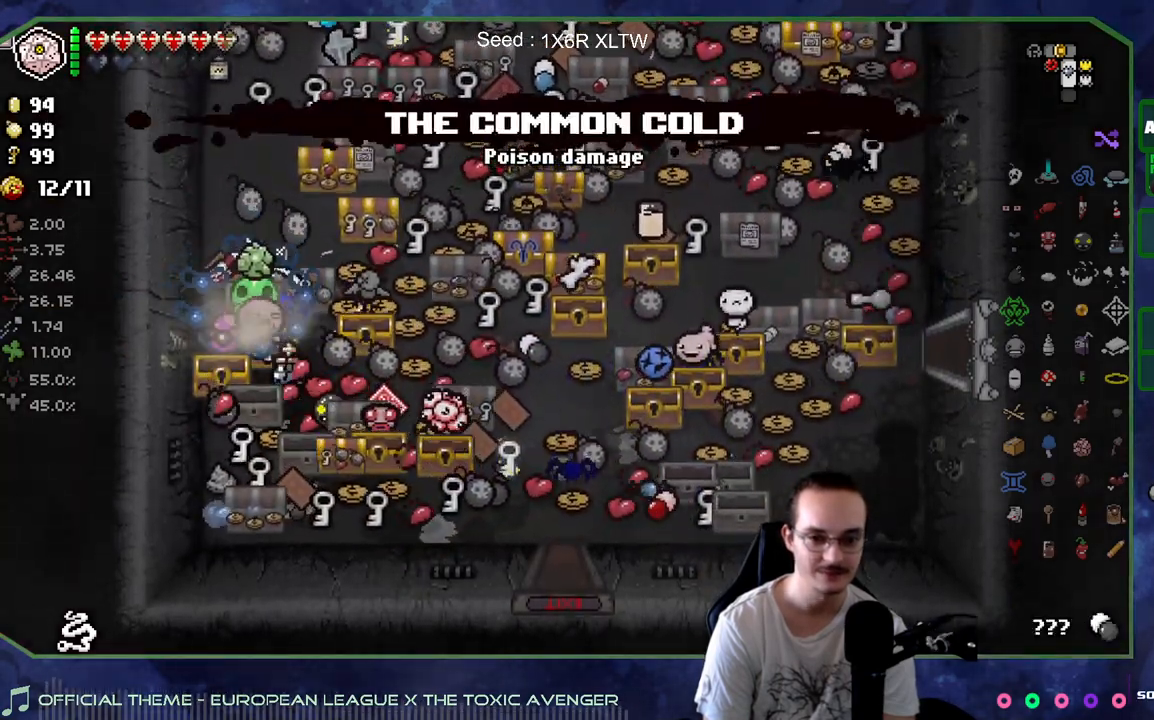
{"buttons": [], "left_stick": "up-left", "right_stick": "center", "events": [[383, "left_stick", "up-left"]]}
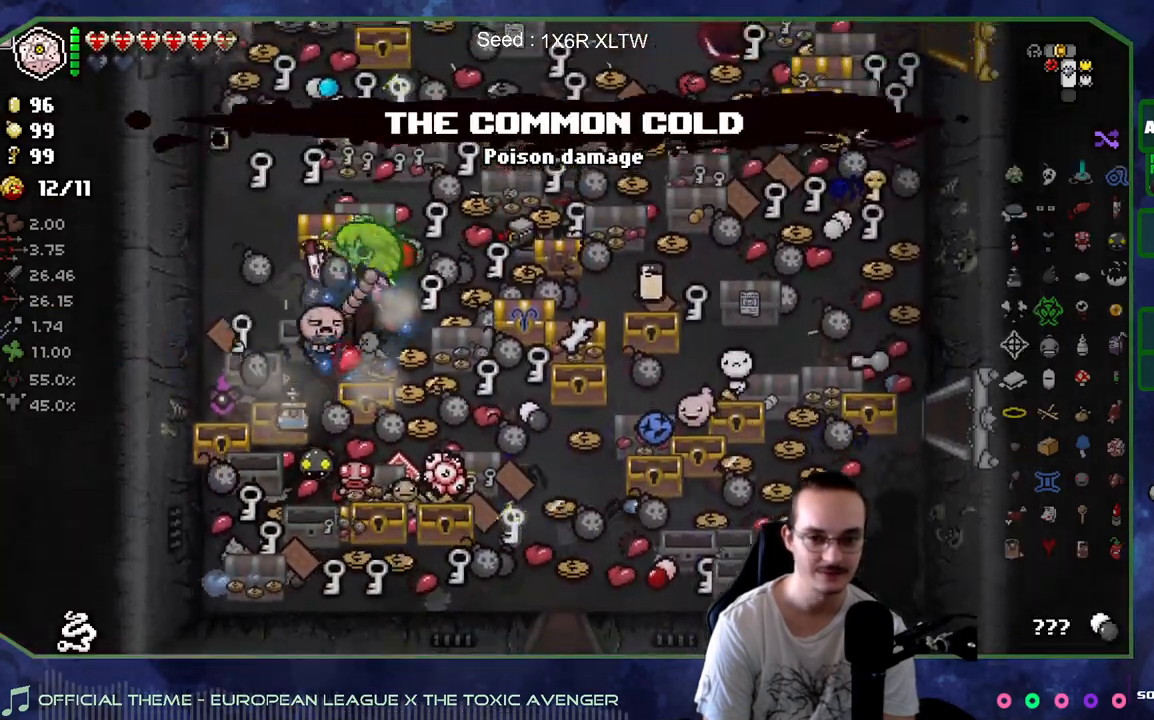
{"buttons": [], "left_stick": "down-left", "right_stick": "center", "events": [[83, "left_stick", "down-left"], [233, "left_stick", "down"], [400, "left_stick", "down-left"]]}
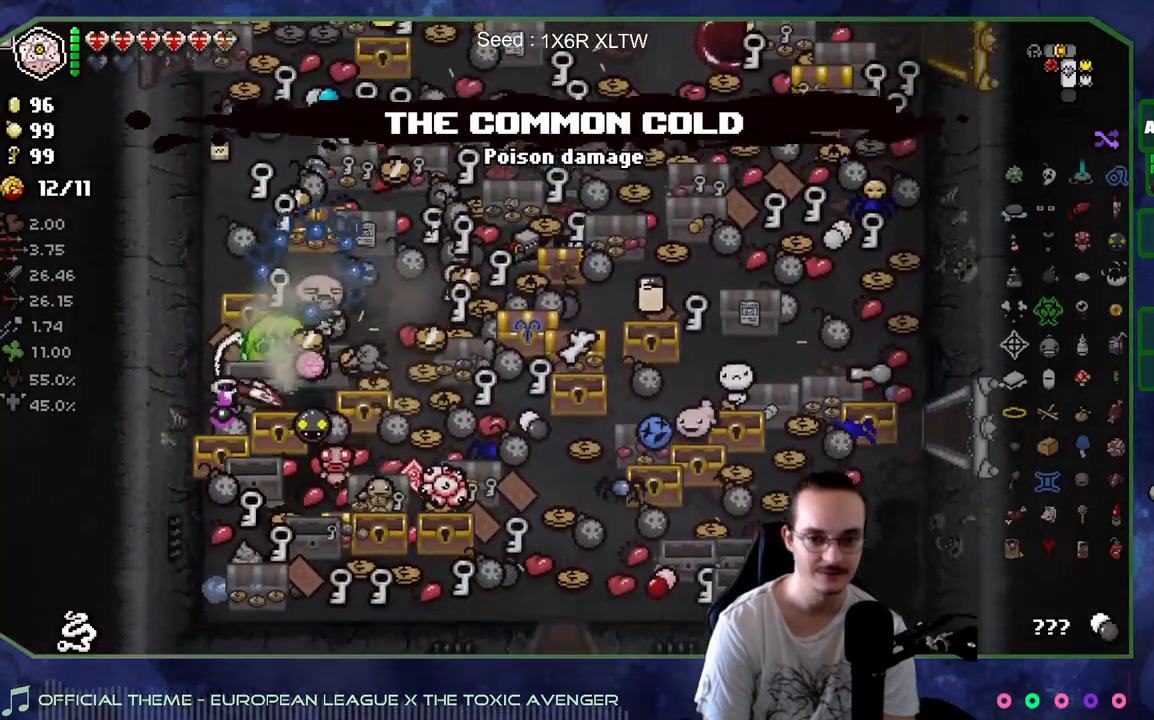
{"buttons": [], "left_stick": "up", "right_stick": "center", "events": [[233, "left_stick", "center"], [433, "left_stick", "up"]]}
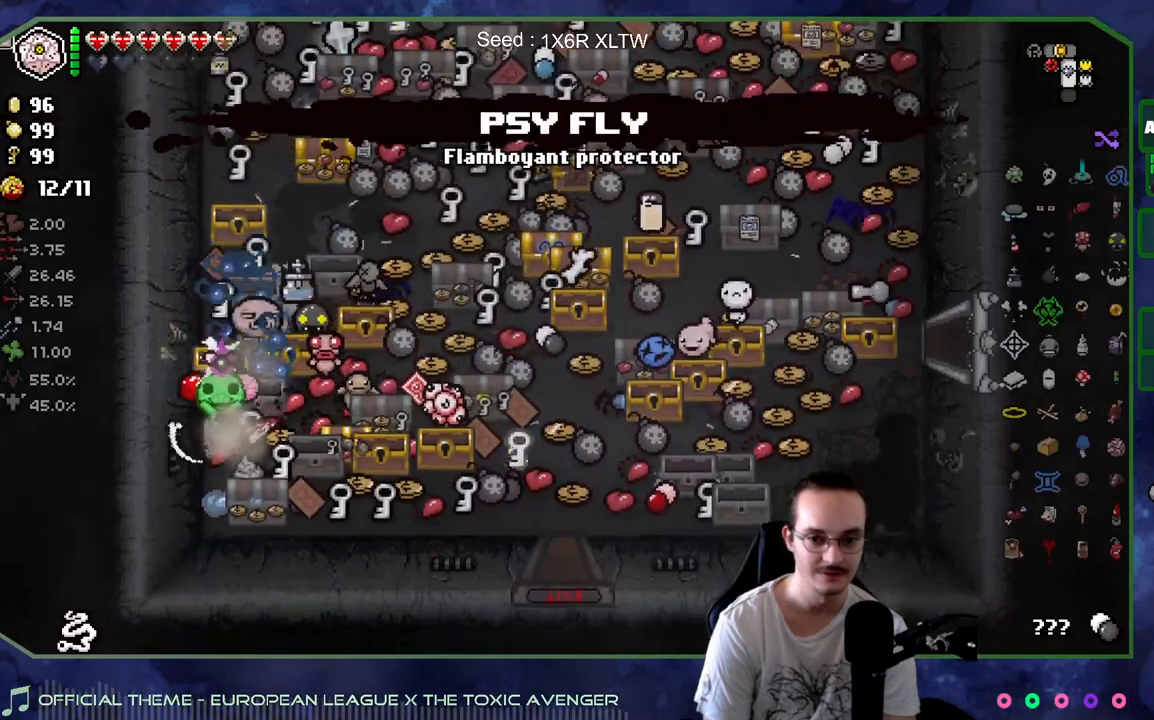
{"buttons": [], "left_stick": "up", "right_stick": "center", "events": [[117, "left_stick", "up-right"], [300, "left_stick", "up"]]}
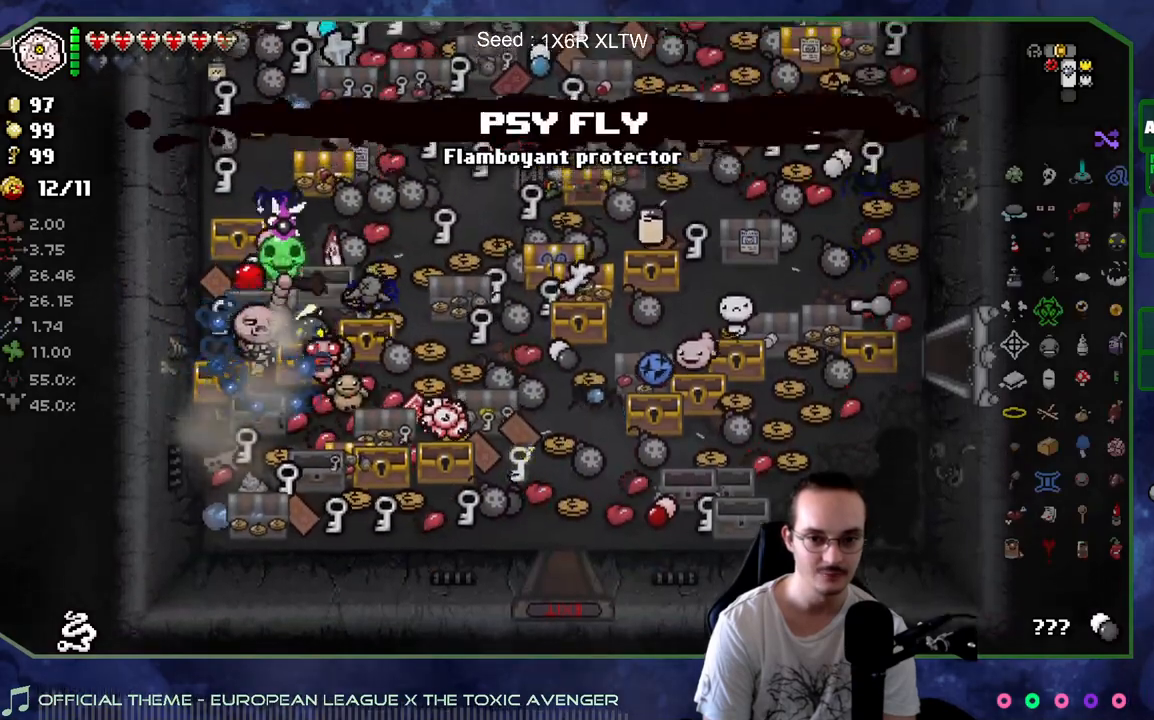
{"buttons": [], "left_stick": "up-left", "right_stick": "center", "events": [[33, "left_stick", "up-right"], [317, "left_stick", "down-right"], [400, "left_stick", "down-left"], [483, "left_stick", "up-left"]]}
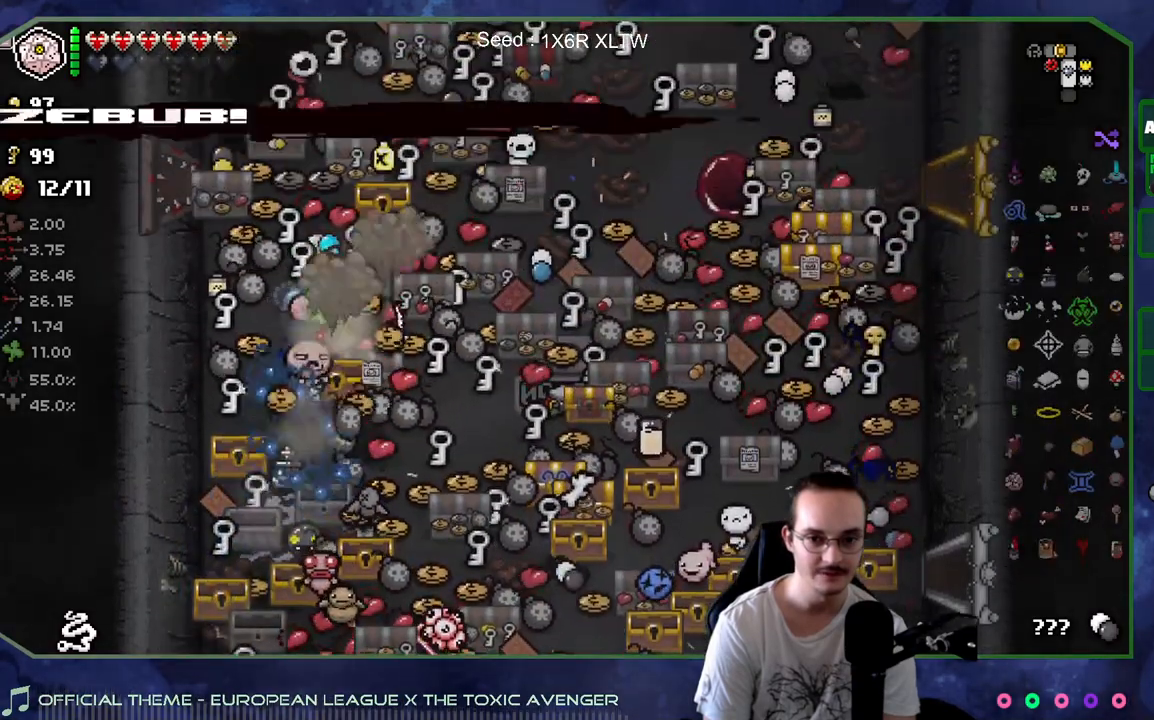
{"buttons": [], "left_stick": "up-left", "right_stick": "center", "events": [[67, "left_stick", "up-right"], [267, "left_stick", "up-left"]]}
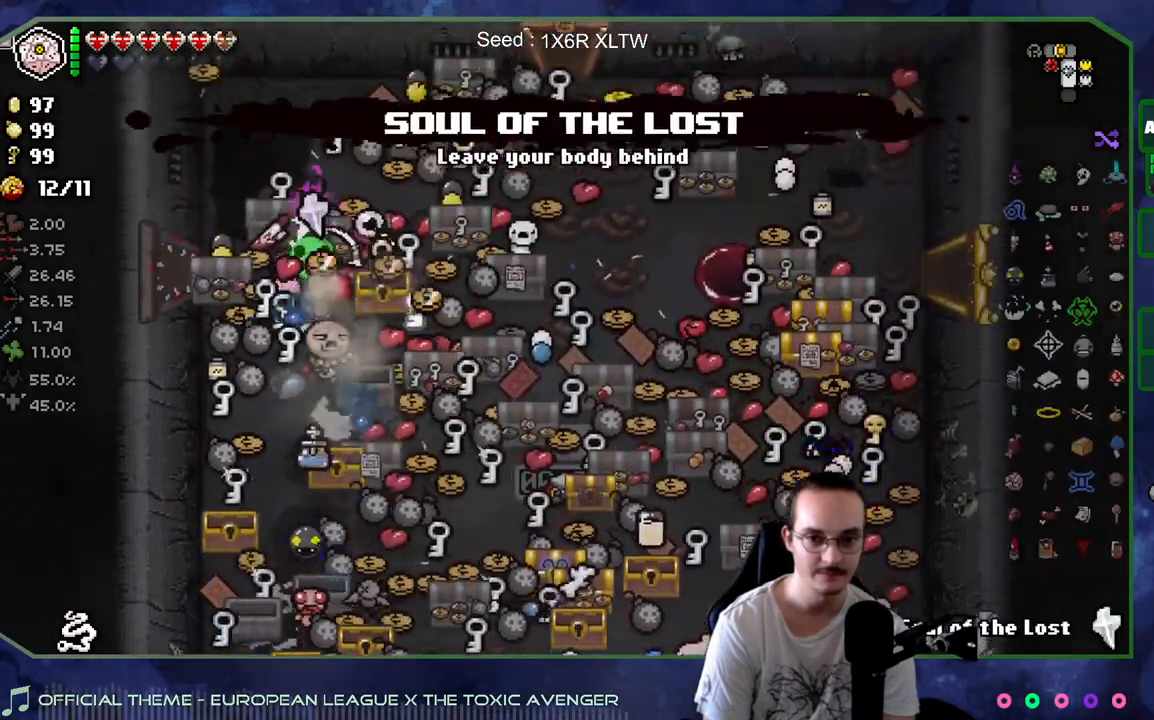
{"buttons": [], "left_stick": "down", "right_stick": "center", "events": [[133, "left_stick", "up-right"], [317, "left_stick", "down-right"], [367, "left_stick", "down"]]}
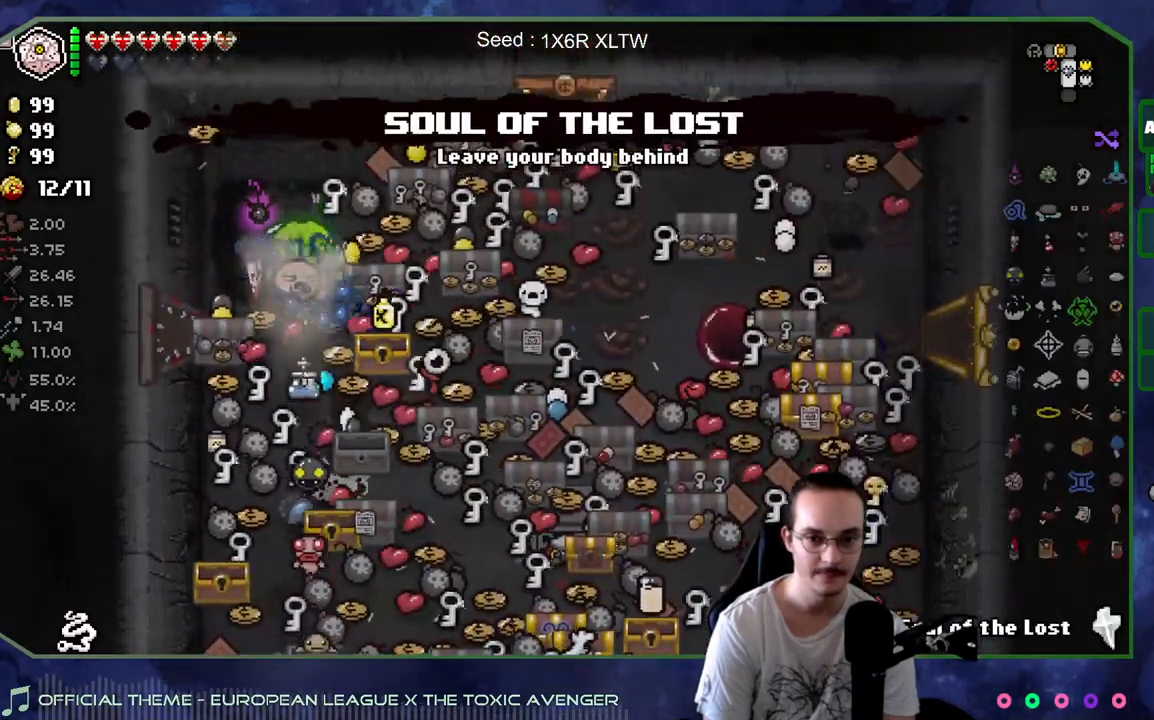
{"buttons": [], "left_stick": "right", "right_stick": "center", "events": [[50, "left_stick", "left"], [267, "left_stick", "down"], [317, "left_stick", "down-right"], [433, "left_stick", "right"]]}
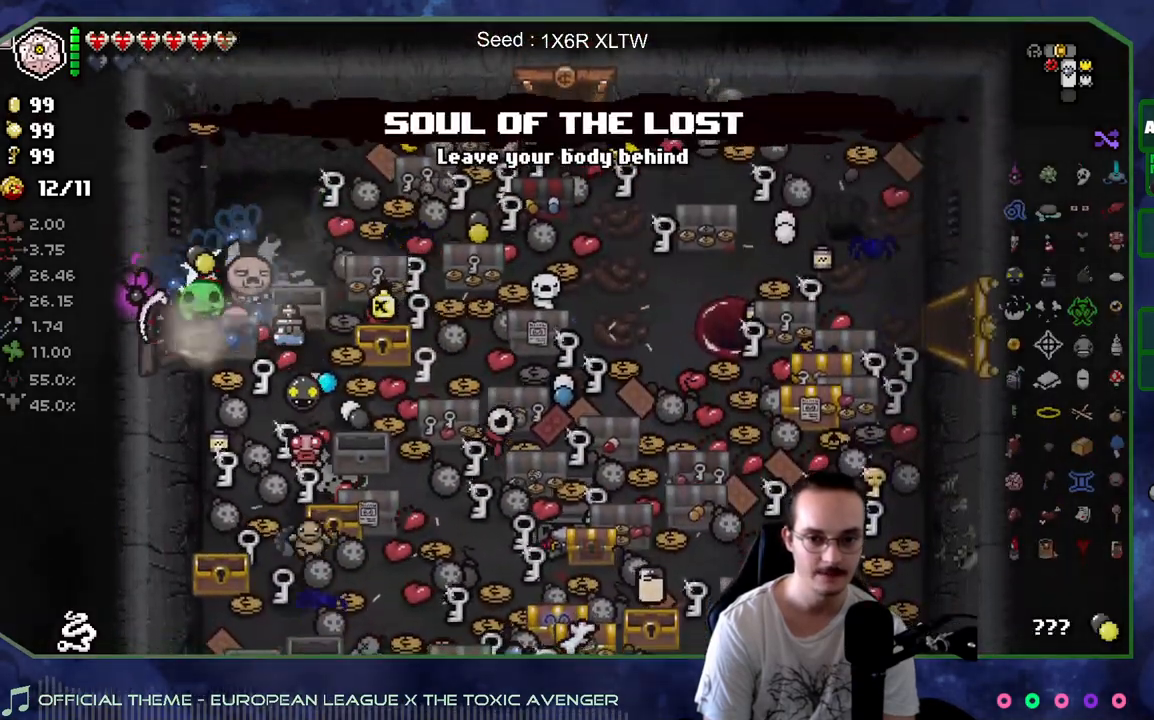
{"buttons": [], "left_stick": "down-right", "right_stick": "center", "events": [[217, "left_stick", "down-right"]]}
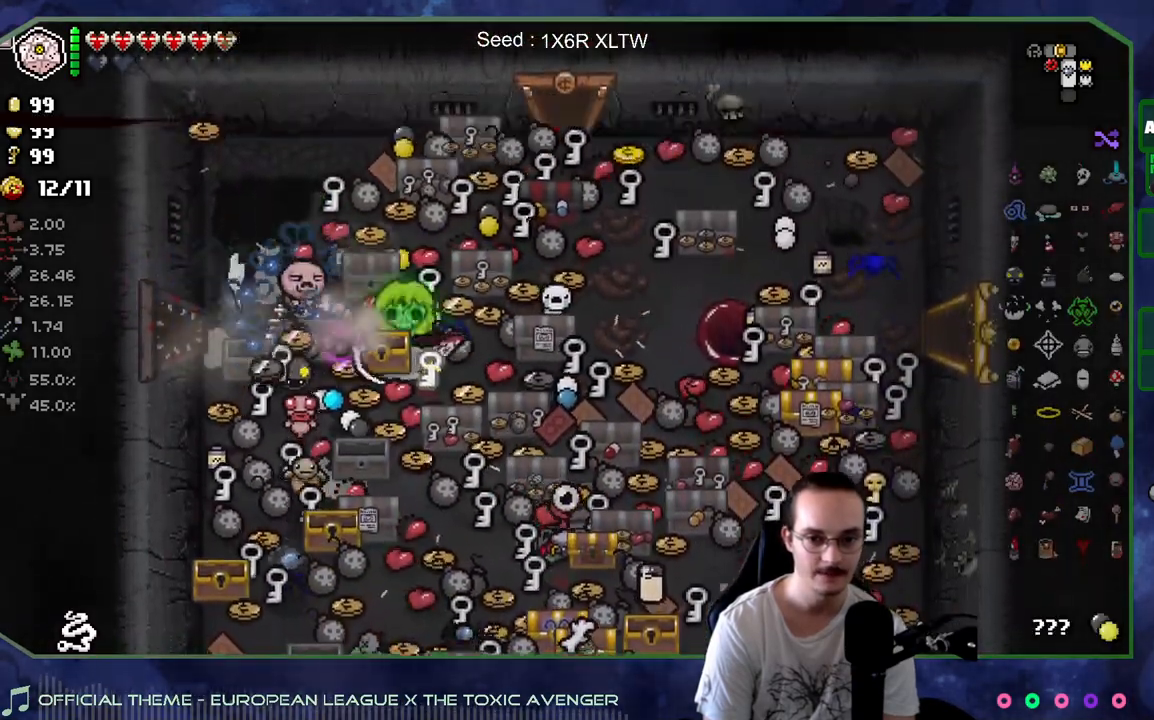
{"buttons": [], "left_stick": "up-right", "right_stick": "center", "events": [[17, "left_stick", "down-left"], [67, "left_stick", "up-left"], [400, "left_stick", "up-right"]]}
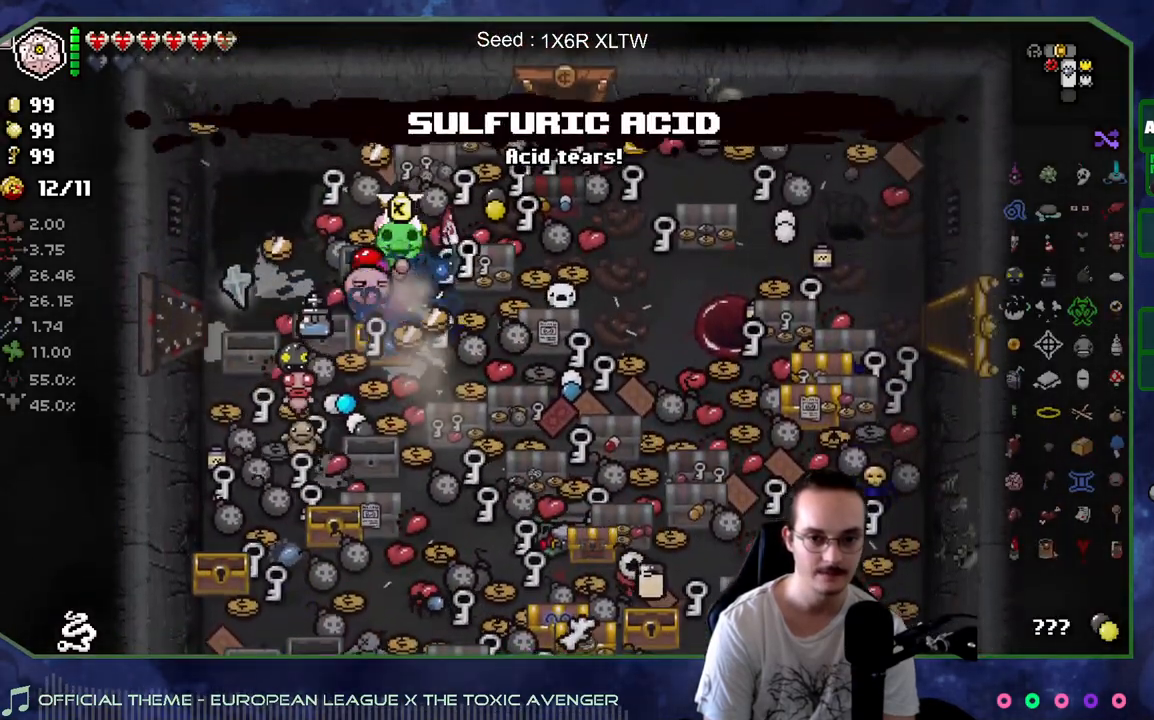
{"buttons": [], "left_stick": "up", "right_stick": "center", "events": [[250, "left_stick", "up-left"], [467, "left_stick", "up"]]}
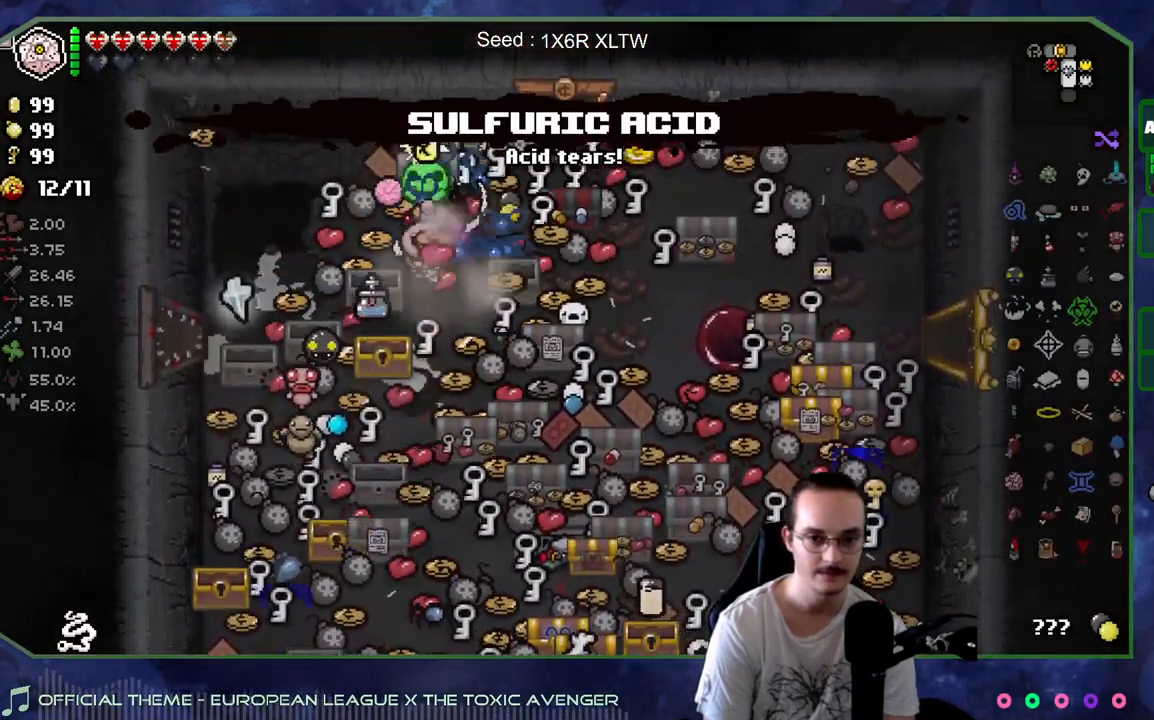
{"buttons": [], "left_stick": "right", "right_stick": "center", "events": [[17, "left_stick", "up-right"], [100, "left_stick", "right"]]}
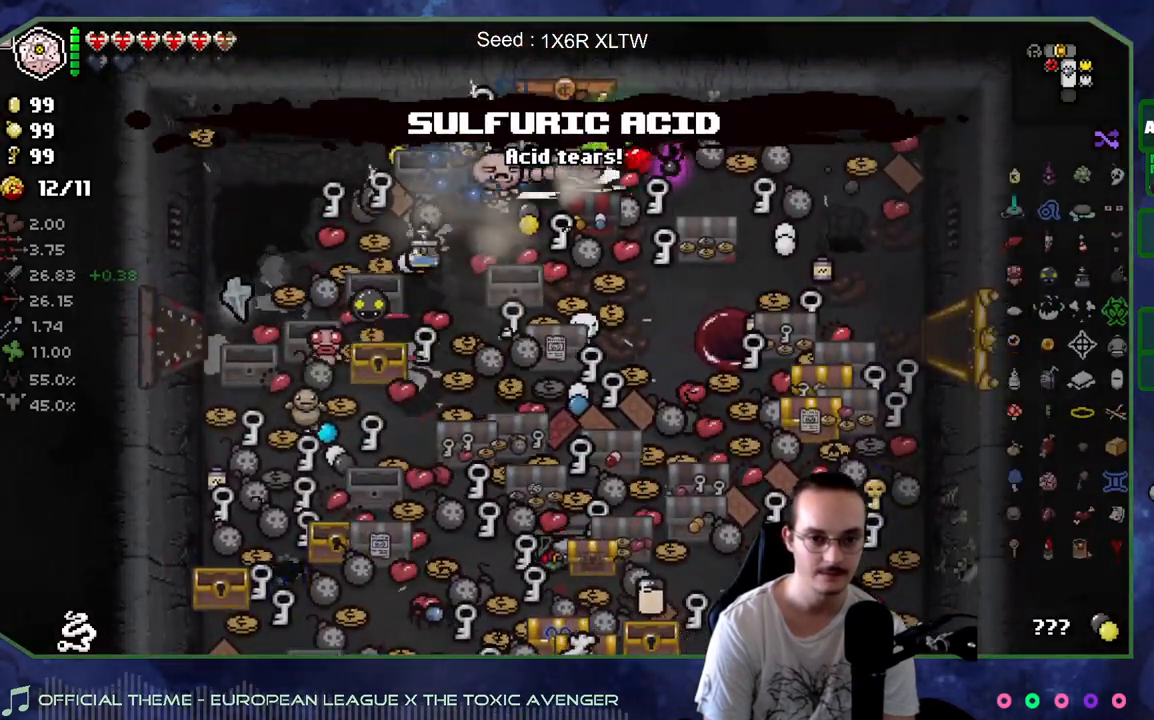
{"buttons": [], "left_stick": "center", "right_stick": "center", "events": [[33, "left_stick", "up-right"], [167, "left_stick", "down-right"], [317, "left_stick", "up-right"], [400, "left_stick", "center"]]}
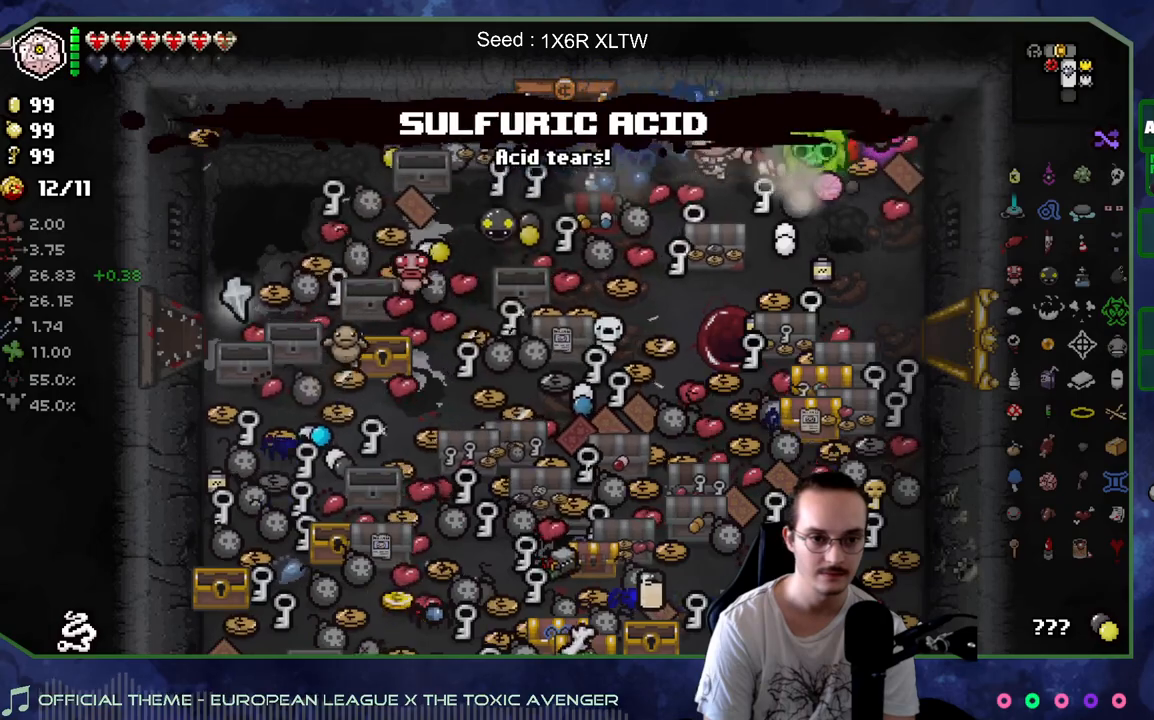
{"buttons": [], "left_stick": "center", "right_stick": "center", "events": [[283, "L2", "down"], [450, "L2", "up"]]}